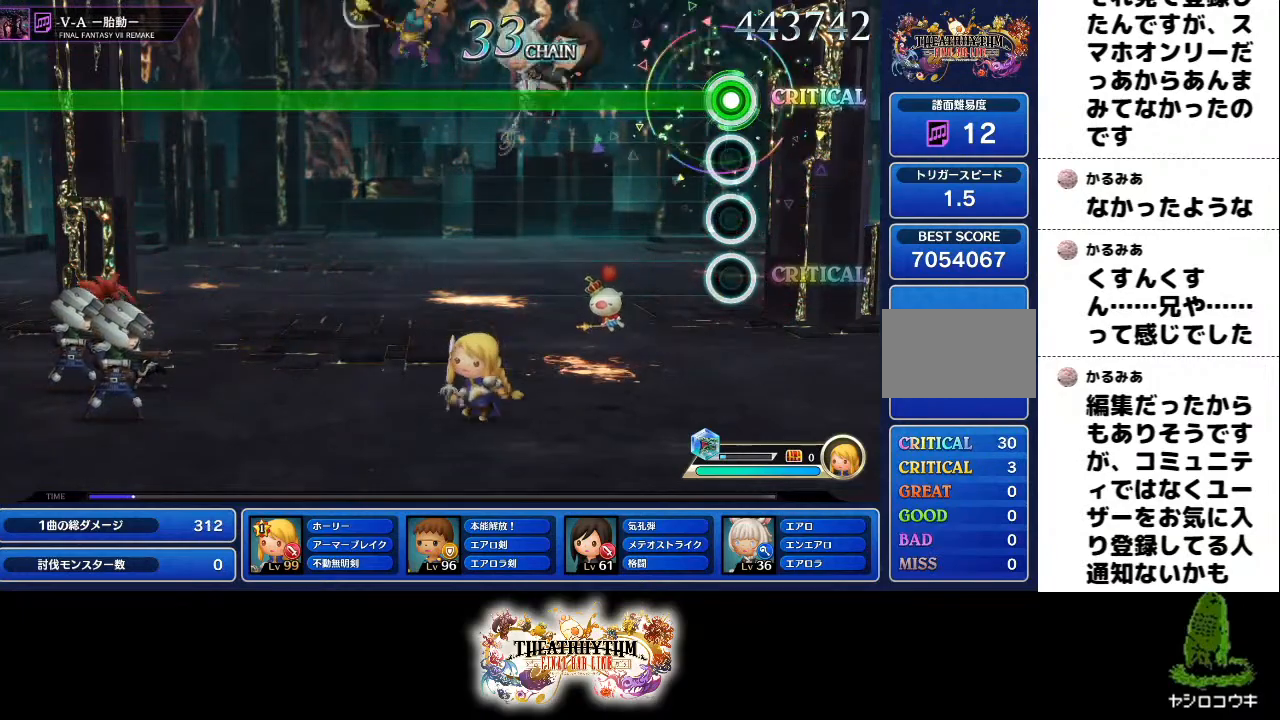
Gameplay with a controller (PlayStation layout); each line is a JSON object with the inputs held at the frame after it. "events" lists button and stick changes between this image and that frame as [ms after this image, input, new state], when the widget could be followed in between. Not read: L3 R3.
{"buttons": ["R1"], "left_stick": "center", "right_stick": "center", "events": []}
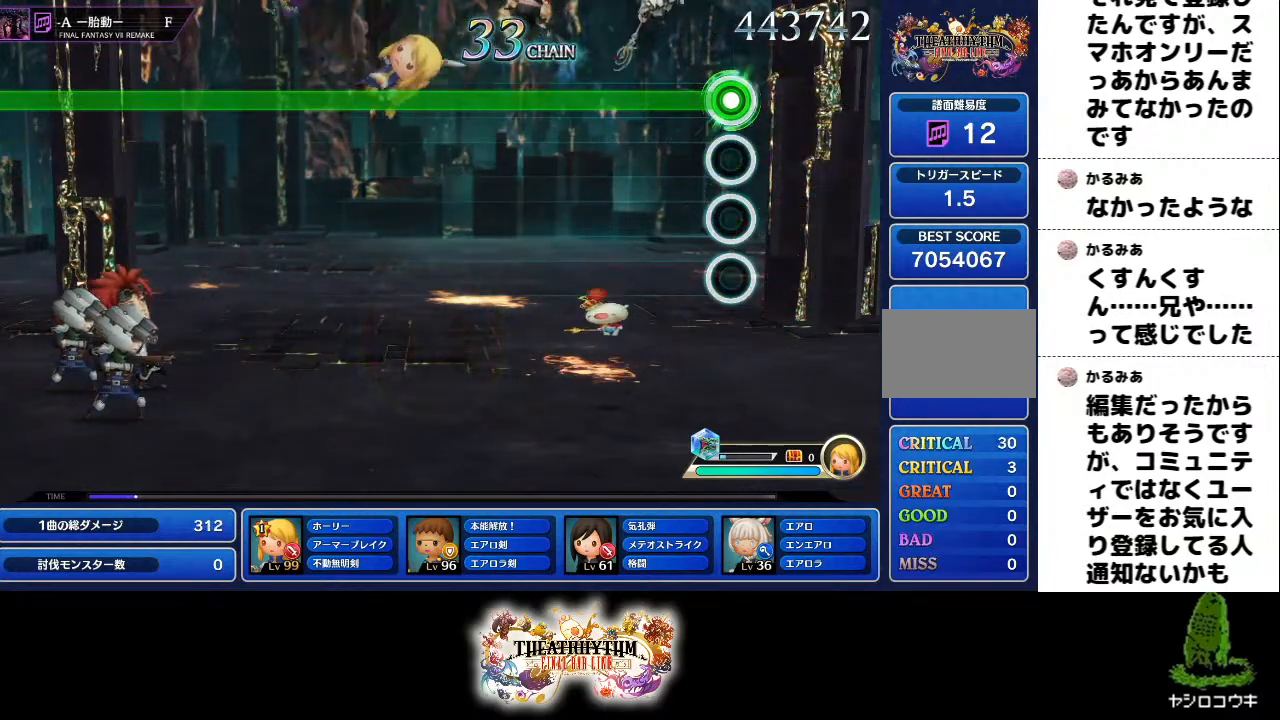
{"buttons": ["R1"], "left_stick": "center", "right_stick": "center", "events": []}
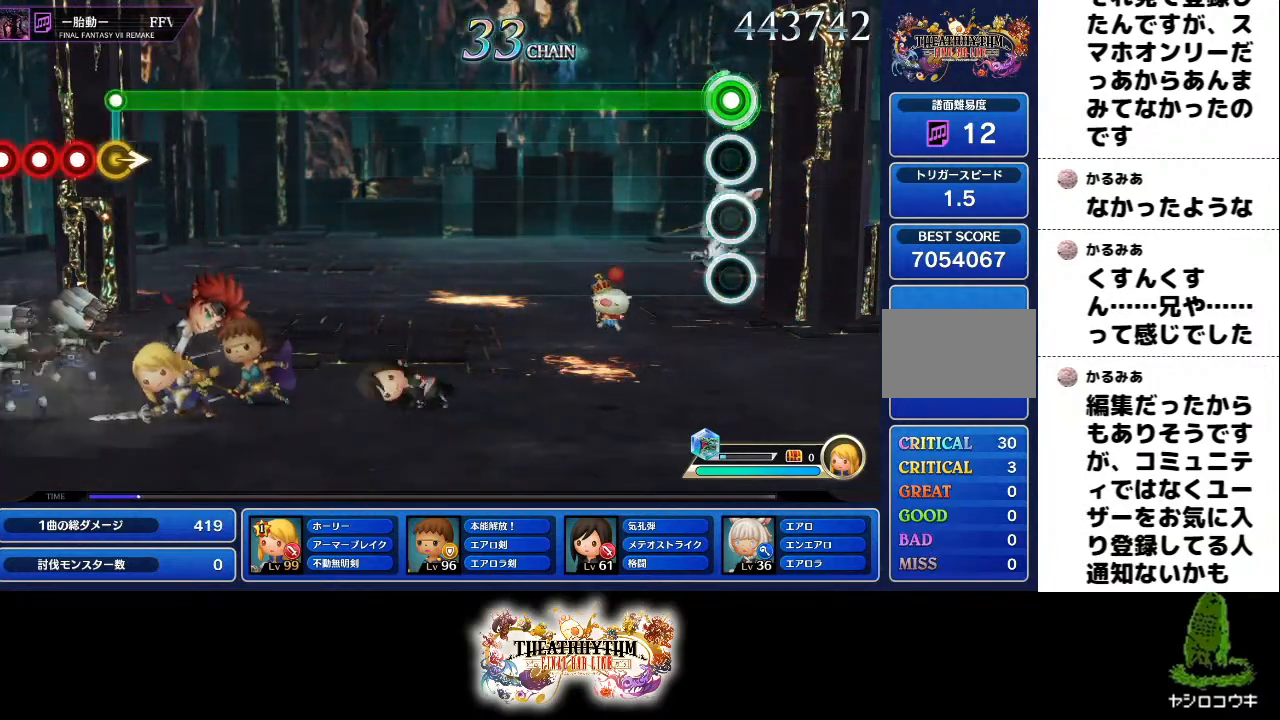
{"buttons": ["R1"], "left_stick": "center", "right_stick": "center", "events": []}
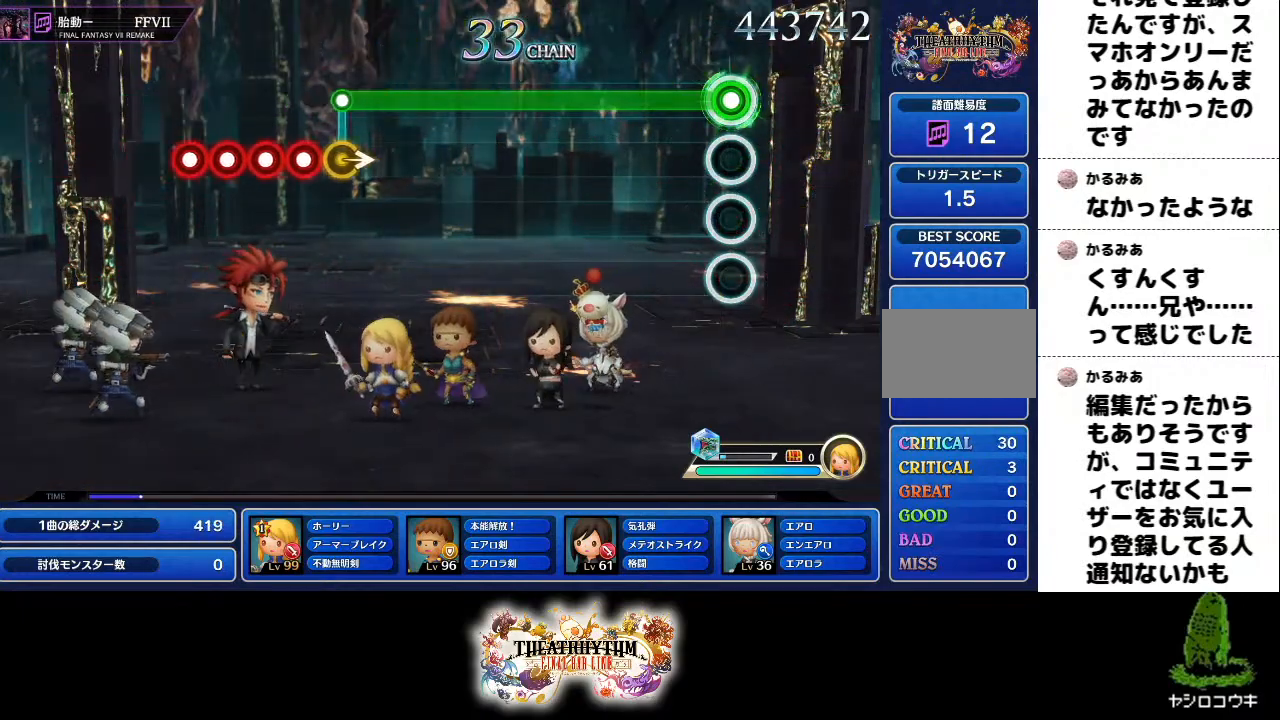
{"buttons": ["R1"], "left_stick": "center", "right_stick": "center", "events": []}
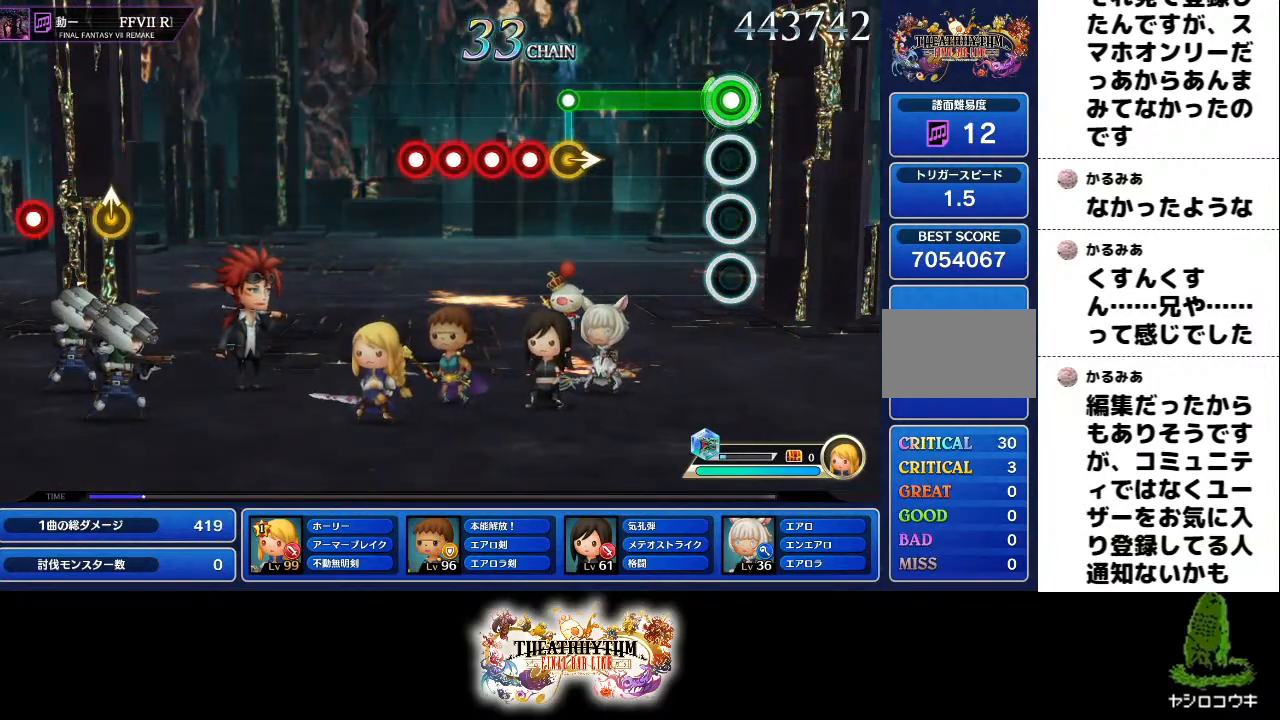
{"buttons": ["R1"], "left_stick": "center", "right_stick": "center", "events": [[350, "R1", "up"], [367, "left_stick", "right"], [450, "left_stick", "center"], [500, "R1", "down"]]}
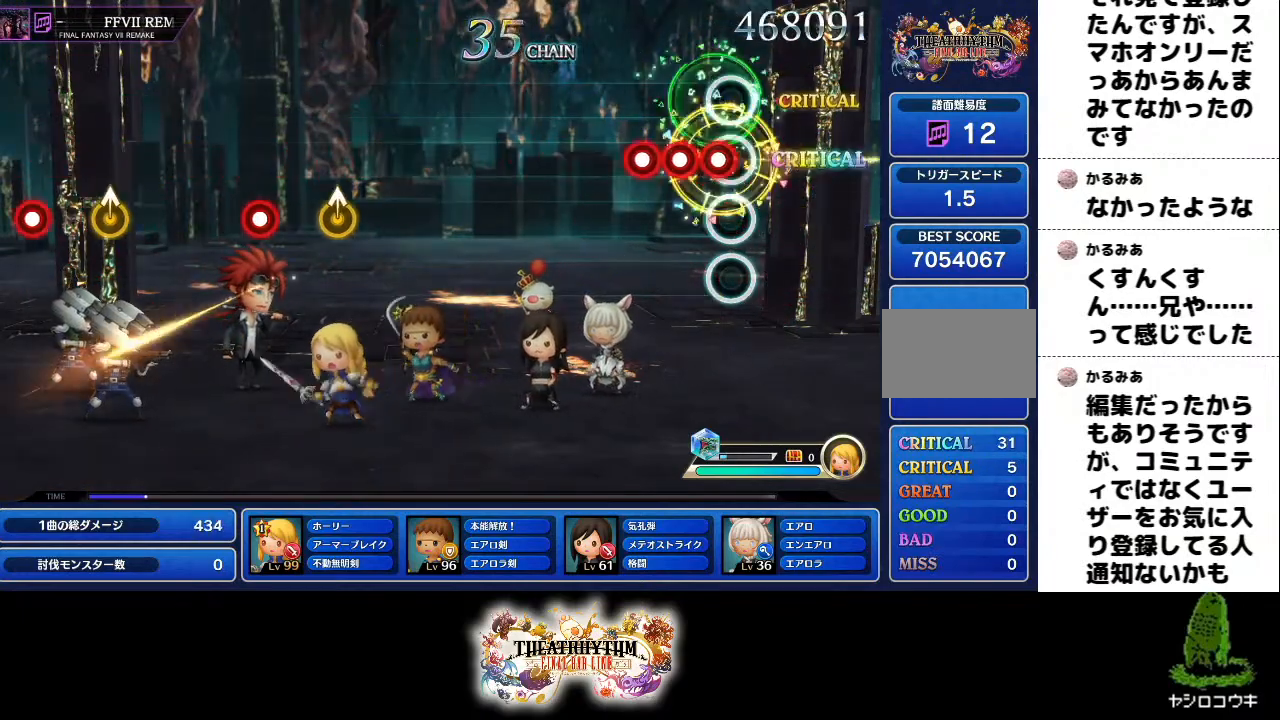
{"buttons": [], "left_stick": "center", "right_stick": "center", "events": [[34, "L1", "down"], [100, "R1", "up"], [134, "L1", "up"], [167, "R1", "down"], [234, "L1", "down"], [250, "R1", "up"], [367, "L1", "up"]]}
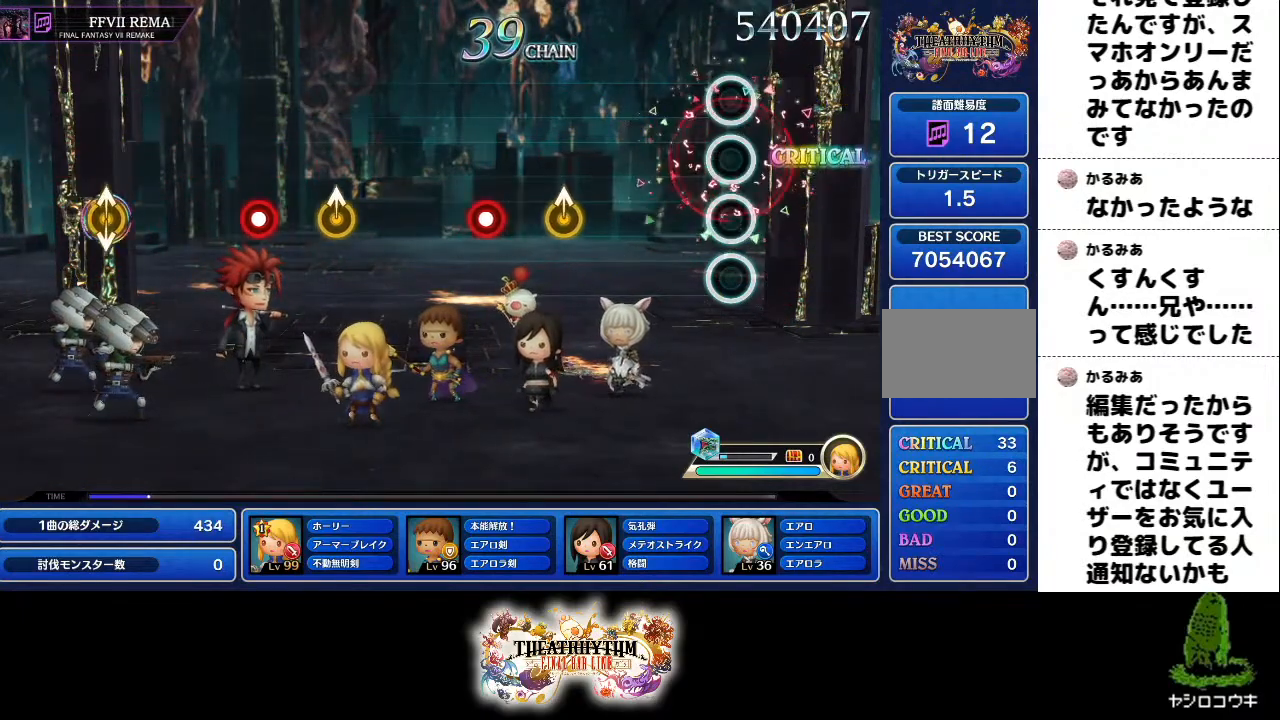
{"buttons": [], "left_stick": "up-right", "right_stick": "center", "events": [[417, "left_stick", "up-right"]]}
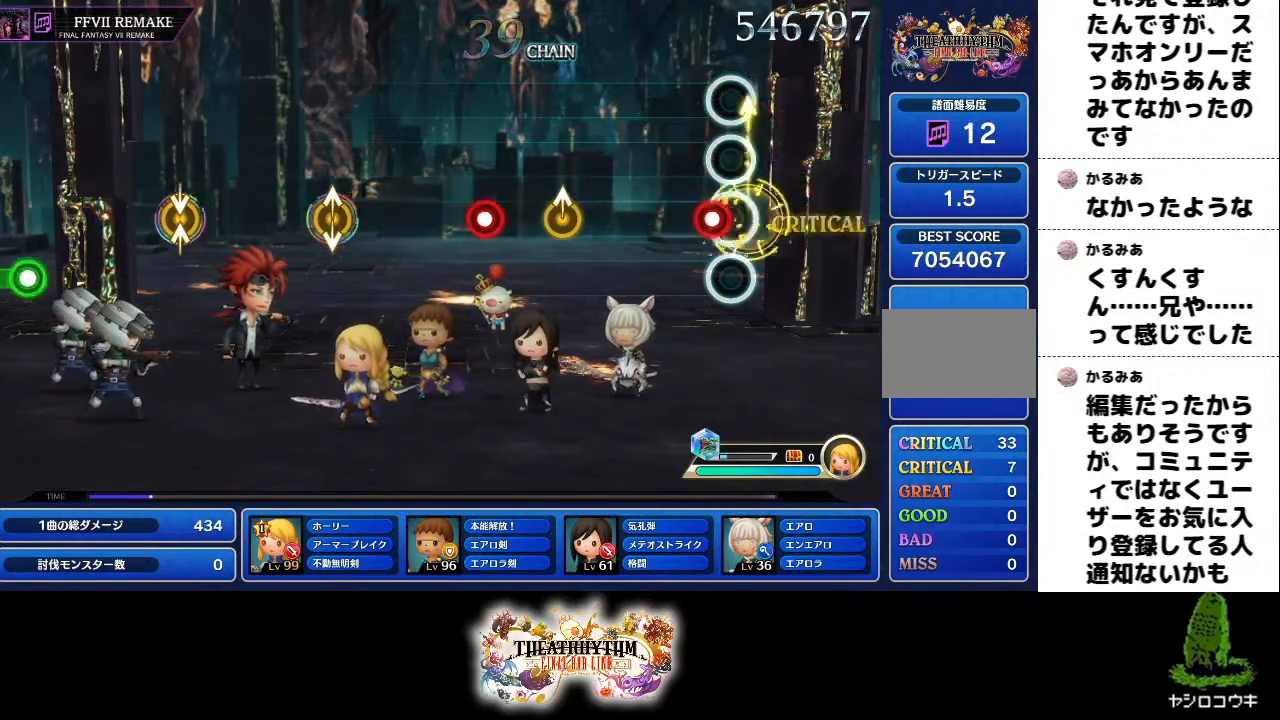
{"buttons": [], "left_stick": "center", "right_stick": "center", "events": [[34, "left_stick", "center"], [67, "R1", "down"], [217, "R1", "up"], [384, "left_stick", "up"], [501, "left_stick", "center"]]}
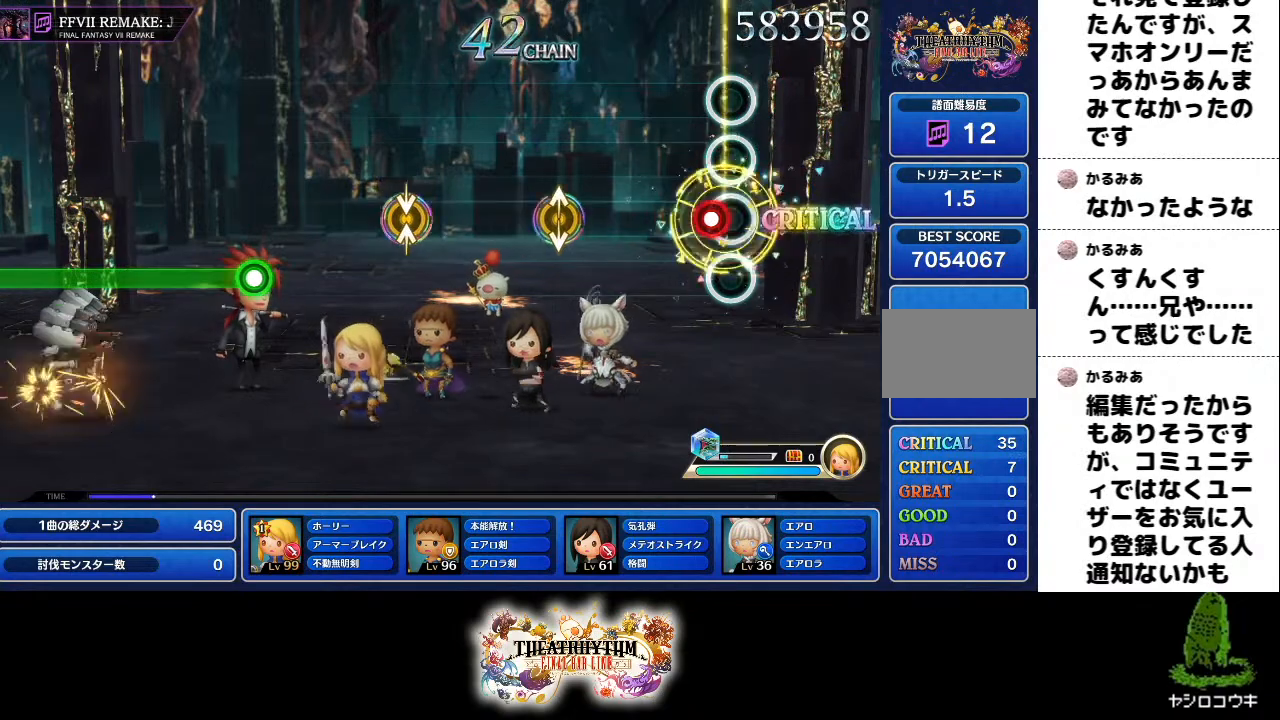
{"buttons": [], "left_stick": "center", "right_stick": "center", "events": [[50, "R1", "down"], [200, "R1", "up"], [383, "right_stick", "up"], [500, "right_stick", "center"]]}
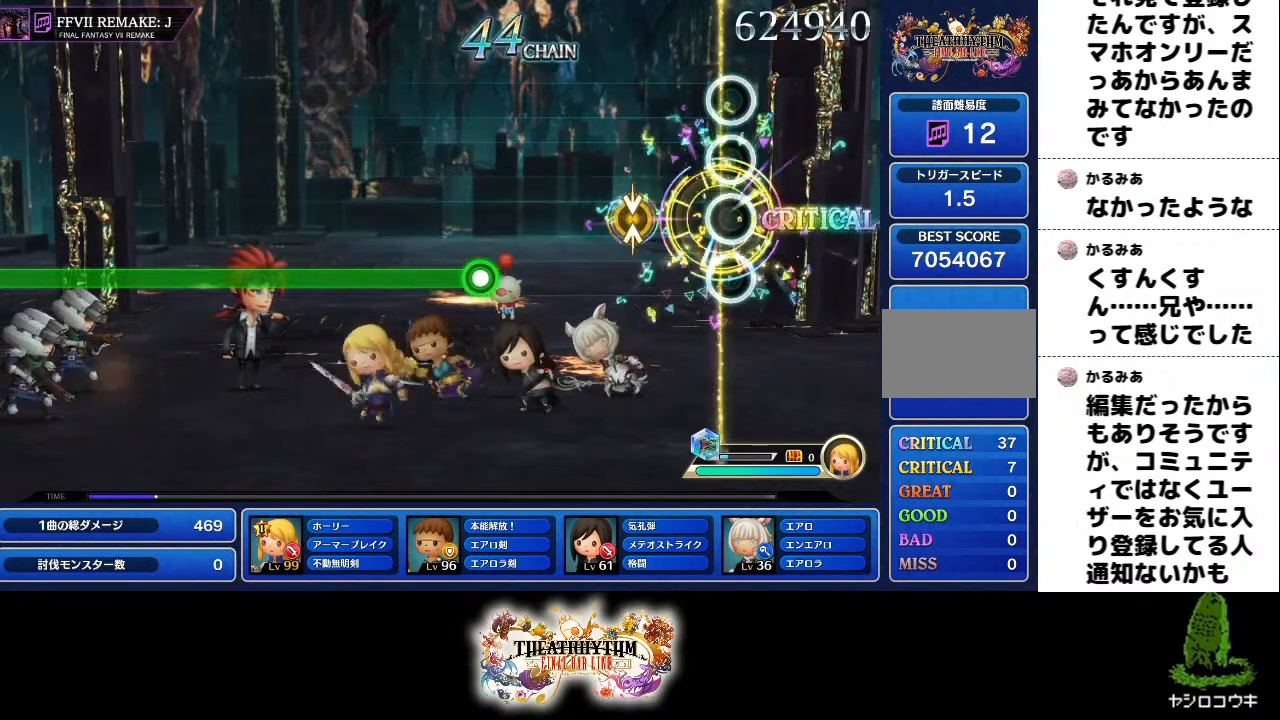
{"buttons": [], "left_stick": "center", "right_stick": "center", "events": [[234, "right_stick", "up"], [351, "right_stick", "center"]]}
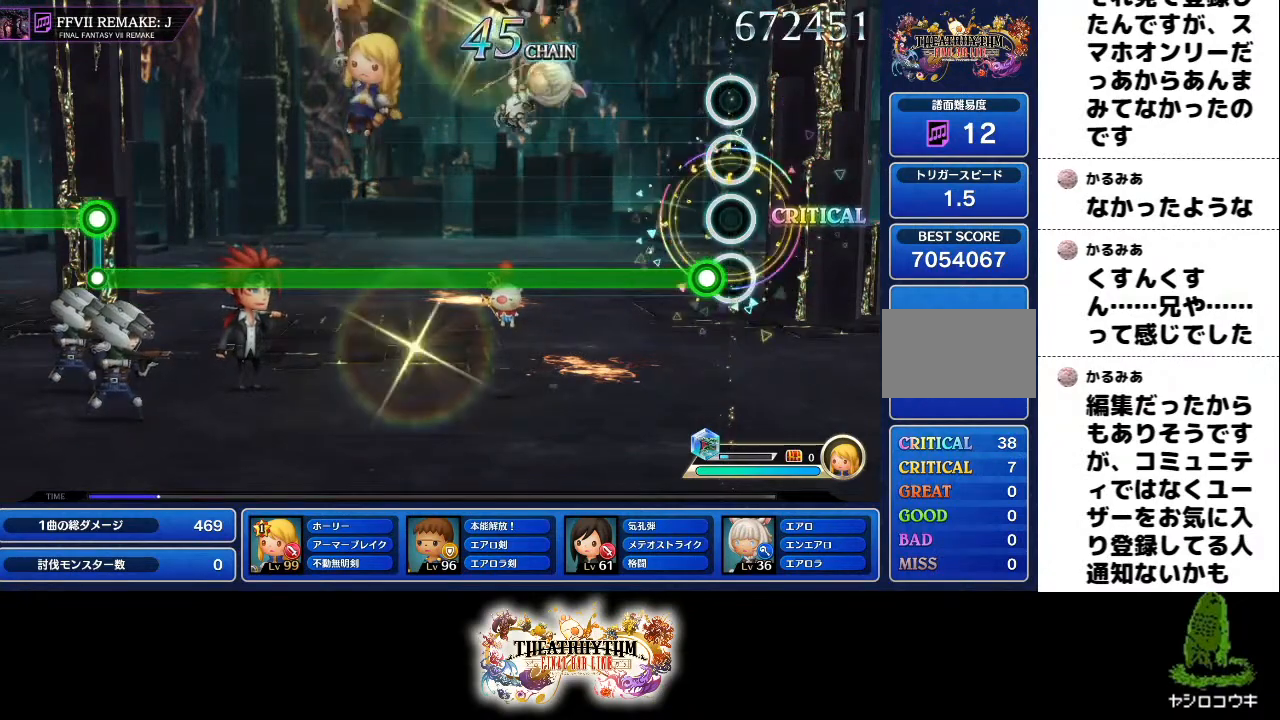
{"buttons": ["R1"], "left_stick": "center", "right_stick": "center", "events": [[50, "R1", "down"]]}
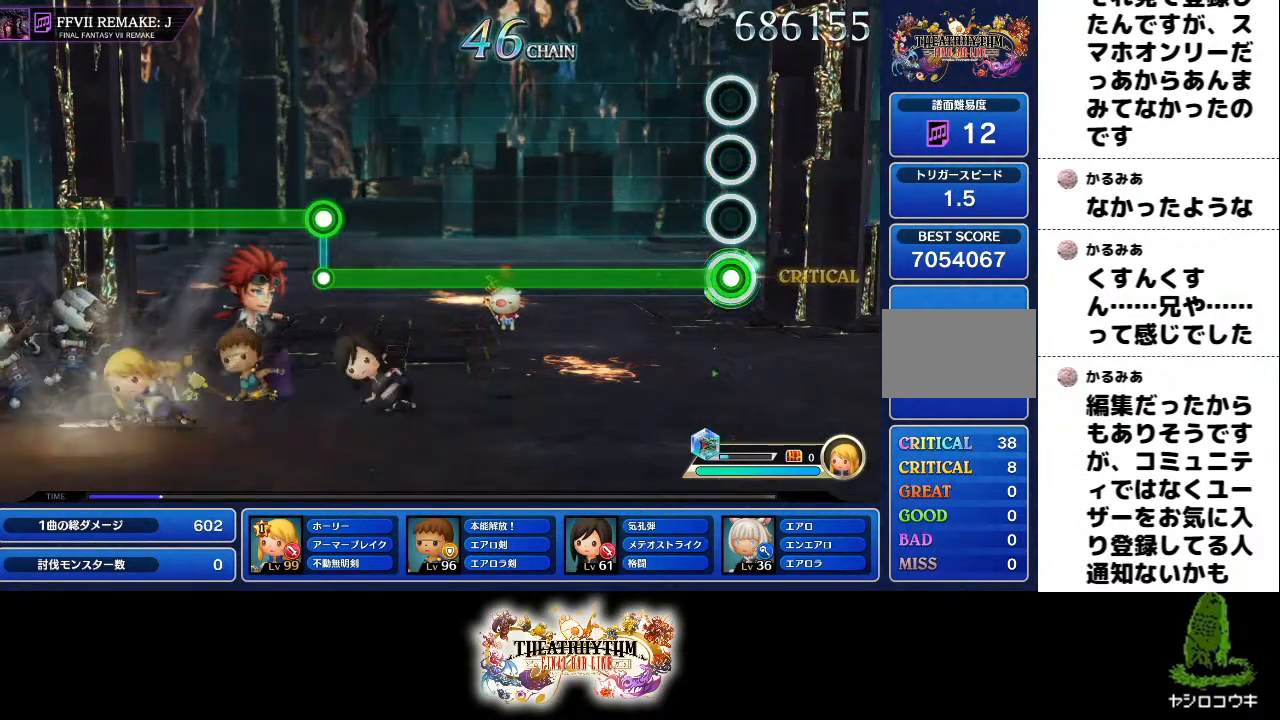
{"buttons": ["R1"], "left_stick": "center", "right_stick": "center", "events": []}
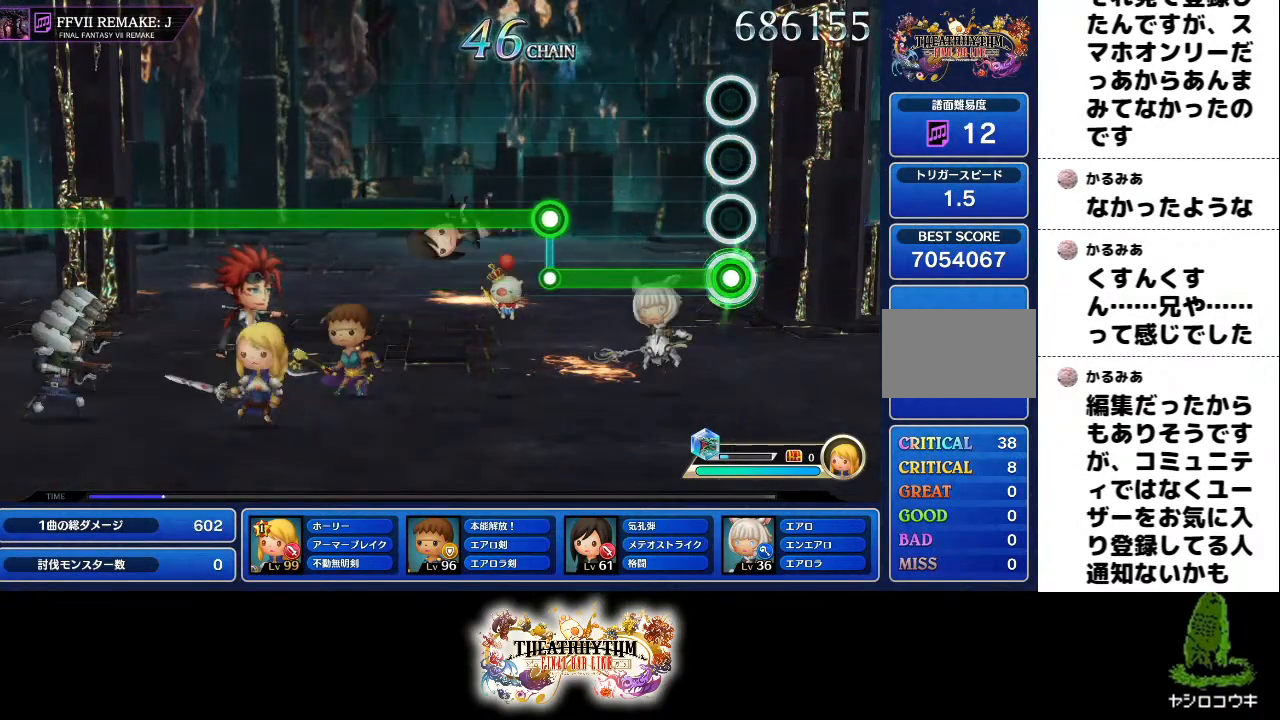
{"buttons": ["L1"], "left_stick": "center", "right_stick": "center", "events": [[400, "L1", "down"], [400, "R1", "up"]]}
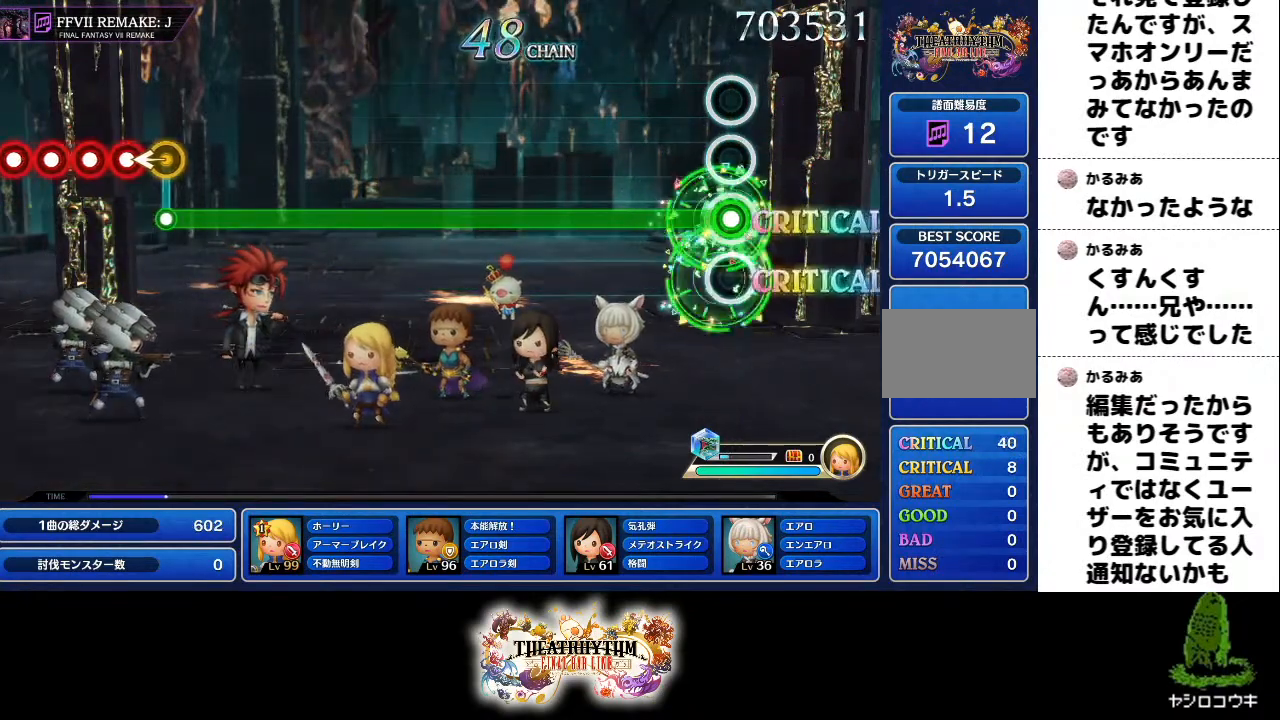
{"buttons": ["L1"], "left_stick": "center", "right_stick": "center", "events": []}
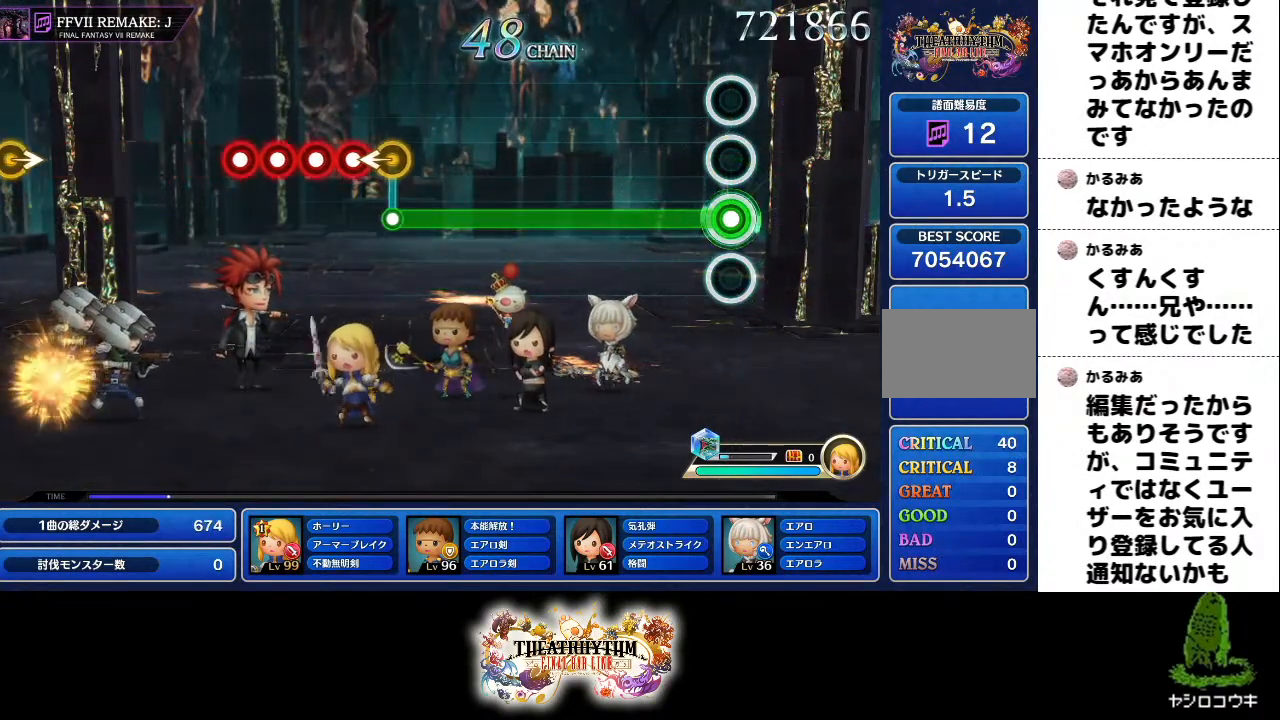
{"buttons": ["L1"], "left_stick": "center", "right_stick": "center", "events": []}
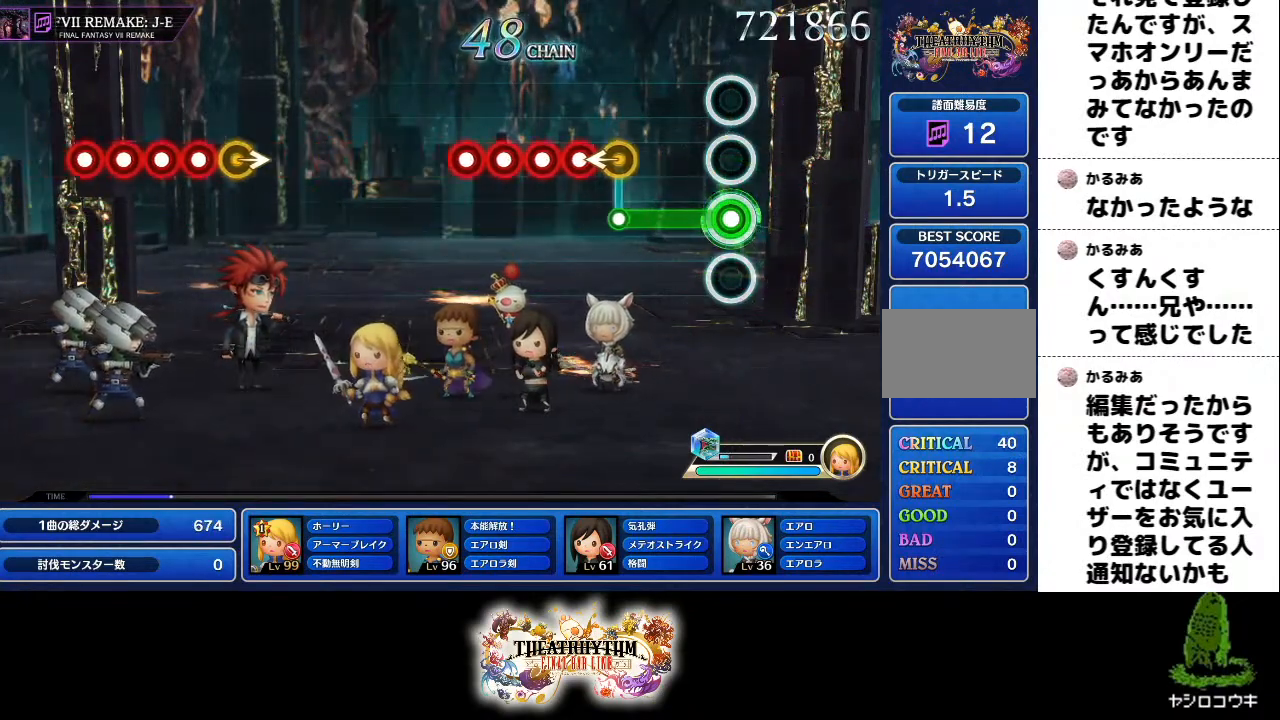
{"buttons": [], "left_stick": "center", "right_stick": "center"}
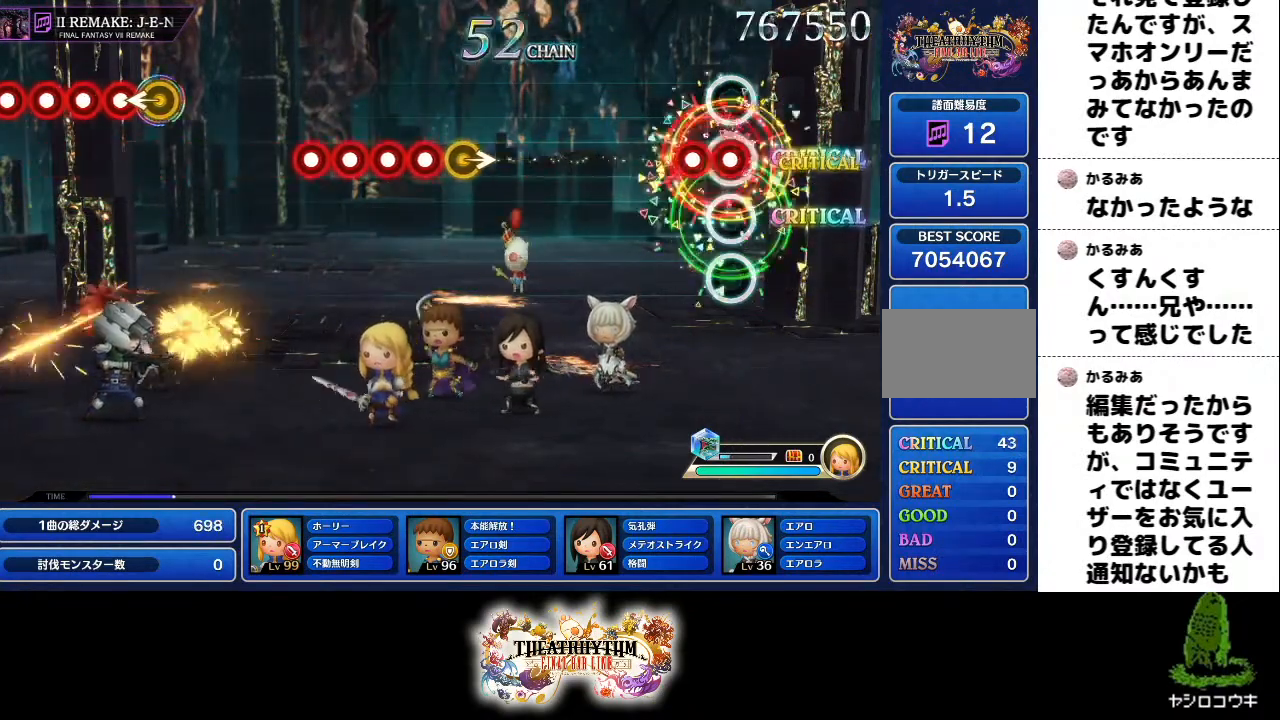
{"buttons": [], "left_stick": "center", "right_stick": "center", "events": [[33, "R1", "down"], [133, "L1", "down"], [150, "R1", "up"], [233, "L1", "up"]]}
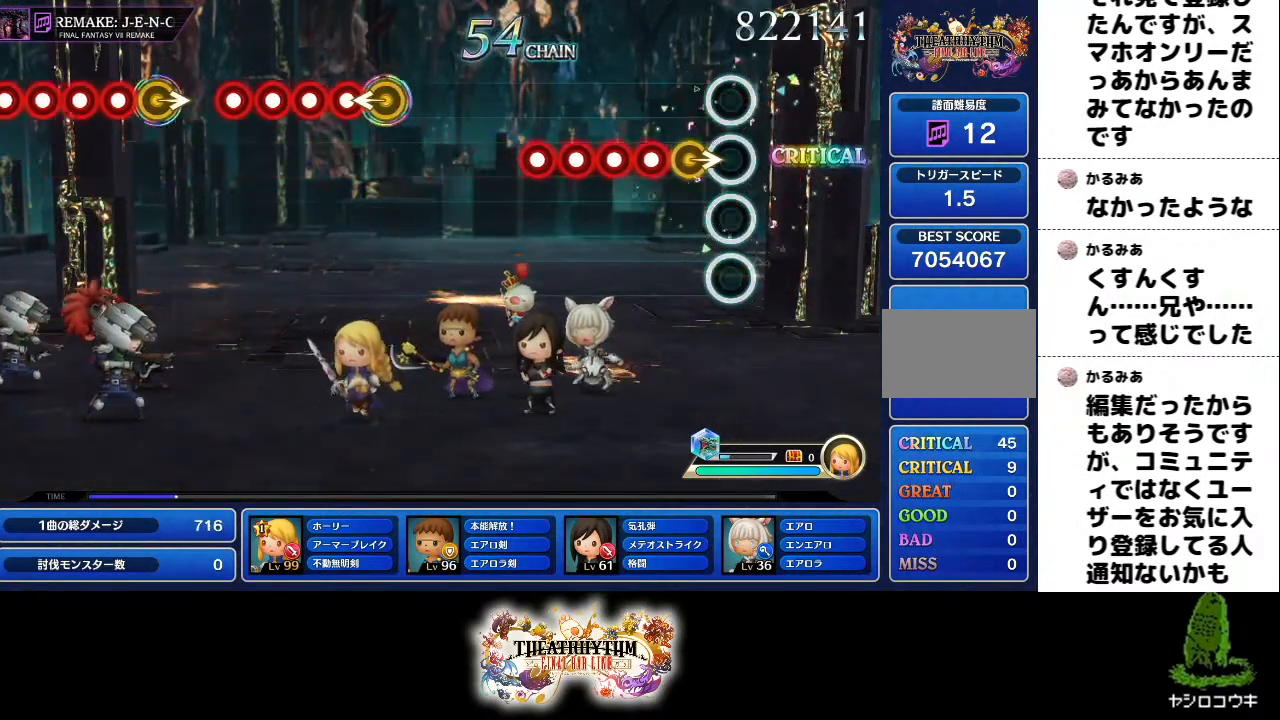
{"buttons": ["L1"], "left_stick": "center", "right_stick": "center", "events": [[117, "left_stick", "right"], [184, "R1", "down"], [217, "left_stick", "center"], [267, "L1", "down"], [284, "R1", "up"], [367, "L1", "up"], [367, "R1", "down"], [451, "L1", "down"], [467, "R1", "up"]]}
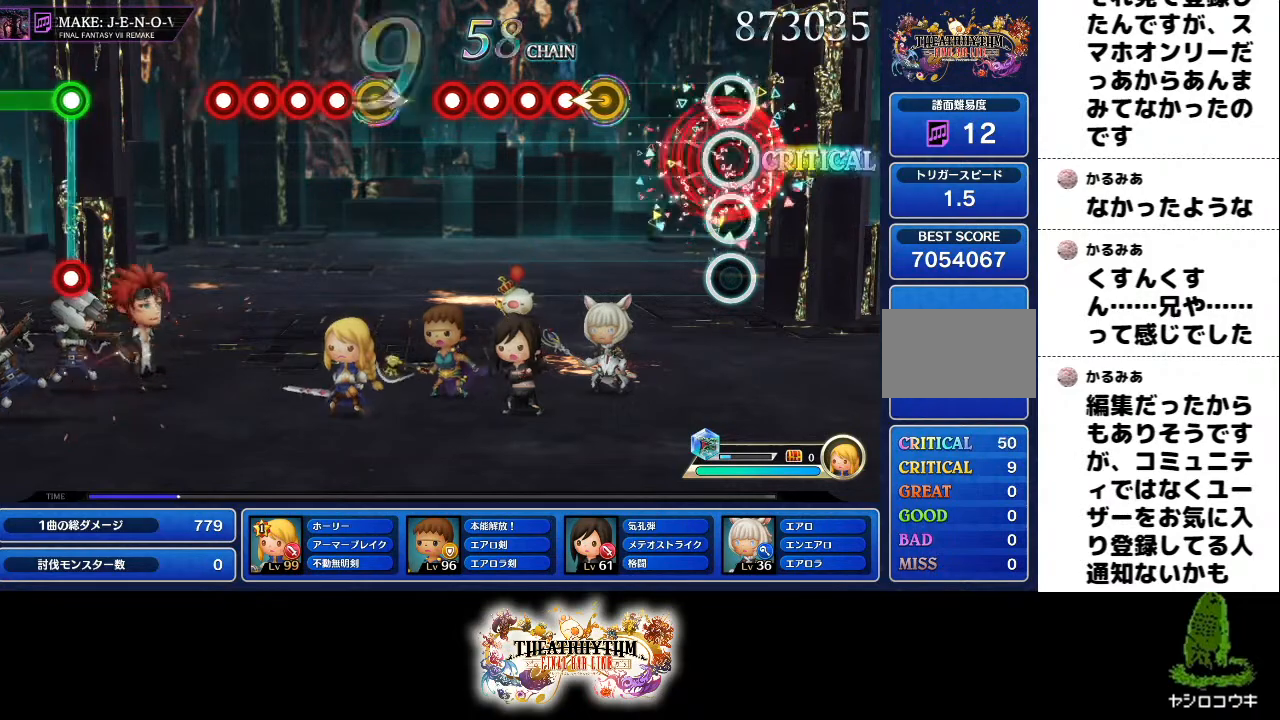
{"buttons": ["L1"], "left_stick": "center", "right_stick": "center", "events": [[83, "L1", "up"], [267, "left_stick", "left"], [350, "left_stick", "center"], [400, "R1", "down"], [484, "L1", "down"], [501, "R1", "up"]]}
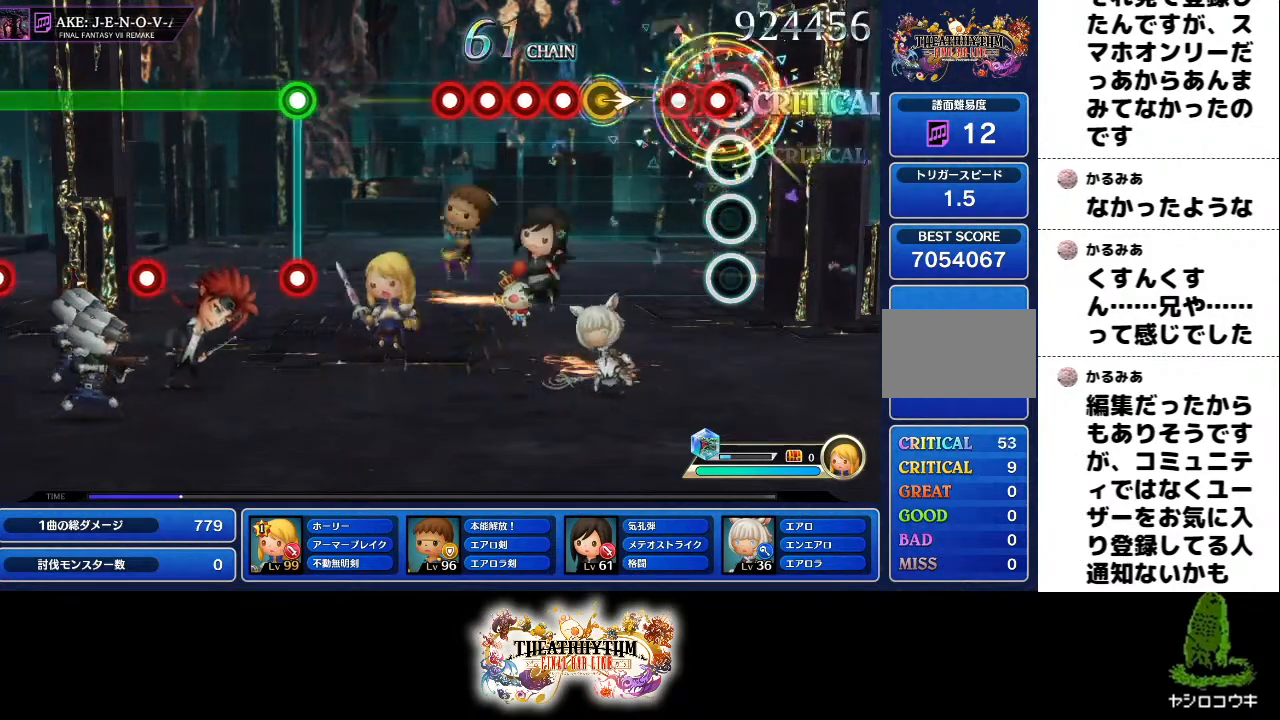
{"buttons": ["R1"], "left_stick": "center", "right_stick": "center", "events": [[83, "L1", "up"], [83, "R1", "down"], [166, "L1", "down"], [183, "R1", "up"], [266, "L1", "up"], [367, "left_stick", "right"], [450, "R1", "down"], [483, "left_stick", "center"]]}
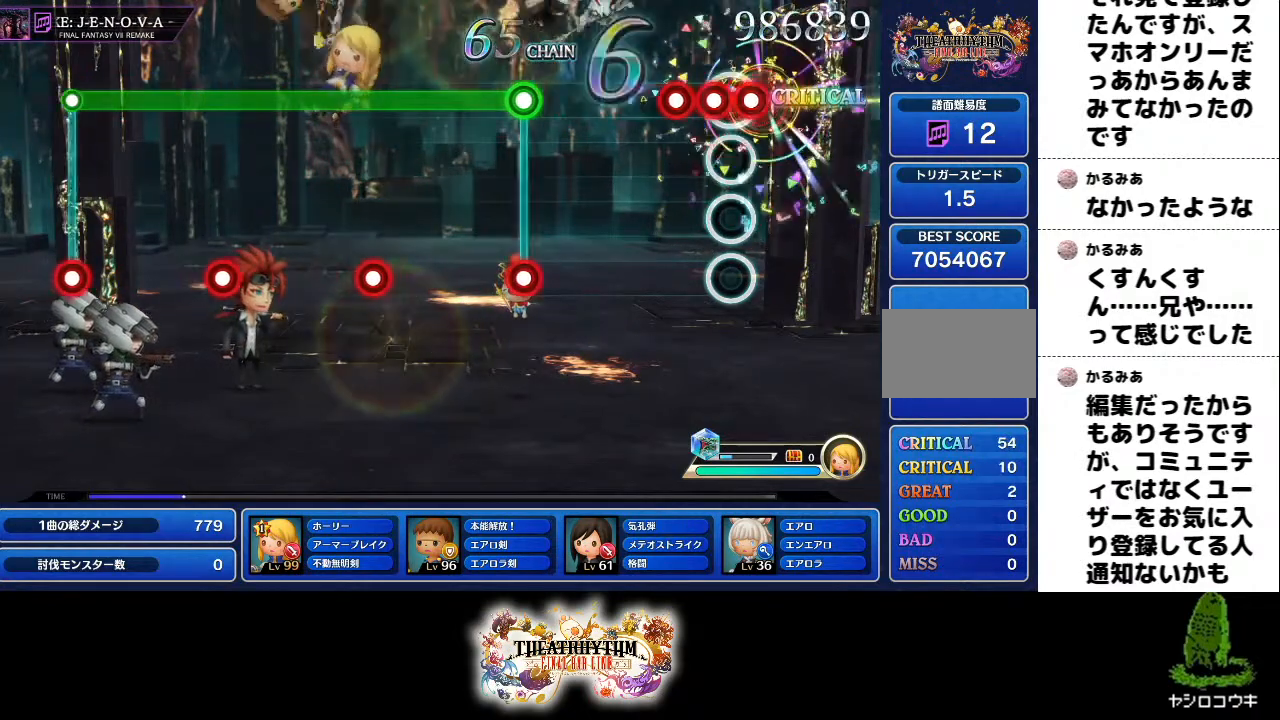
{"buttons": [], "left_stick": "center", "right_stick": "center", "events": [[50, "L1", "down"], [67, "R1", "up"], [67, "left_stick", "up-right"], [134, "left_stick", "center"], [167, "R1", "down"], [200, "L1", "up"], [234, "L1", "down"], [267, "R1", "up"], [367, "L1", "up"]]}
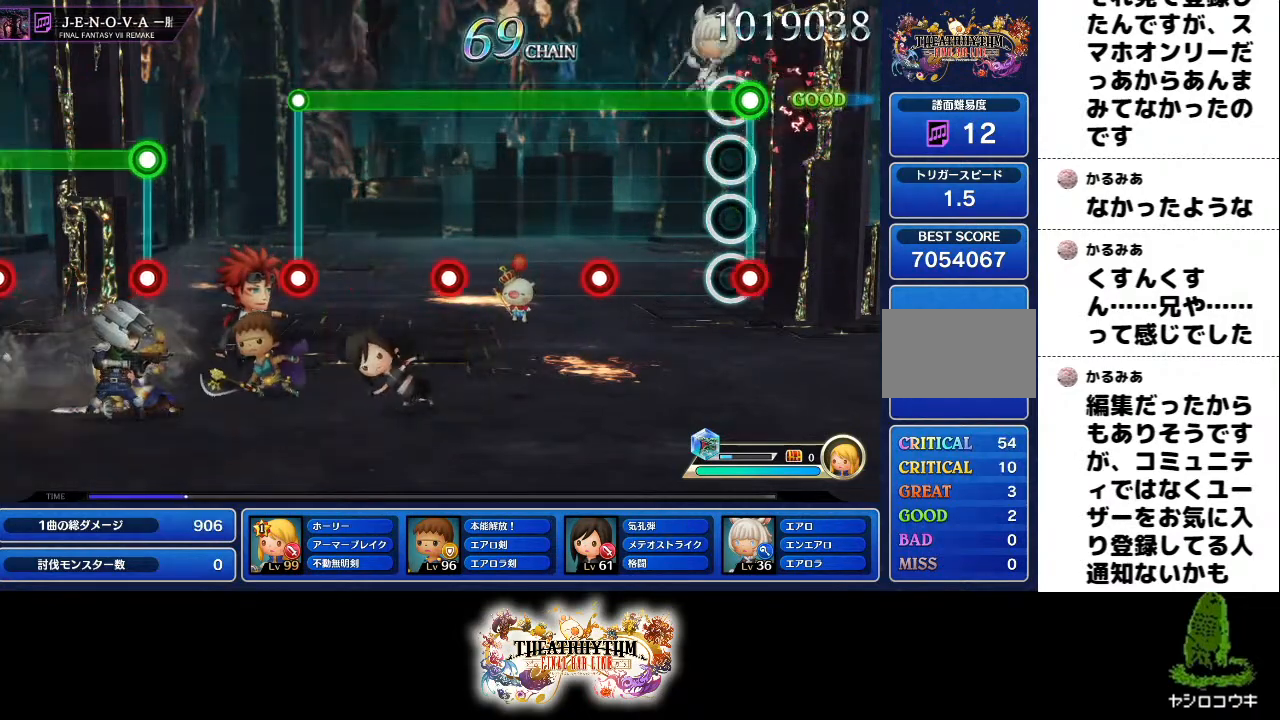
{"buttons": ["R1"], "left_stick": "center", "right_stick": "center", "events": [[16, "L1", "down"], [16, "R1", "down"], [150, "L1", "up"], [333, "L1", "down"], [450, "L1", "up"]]}
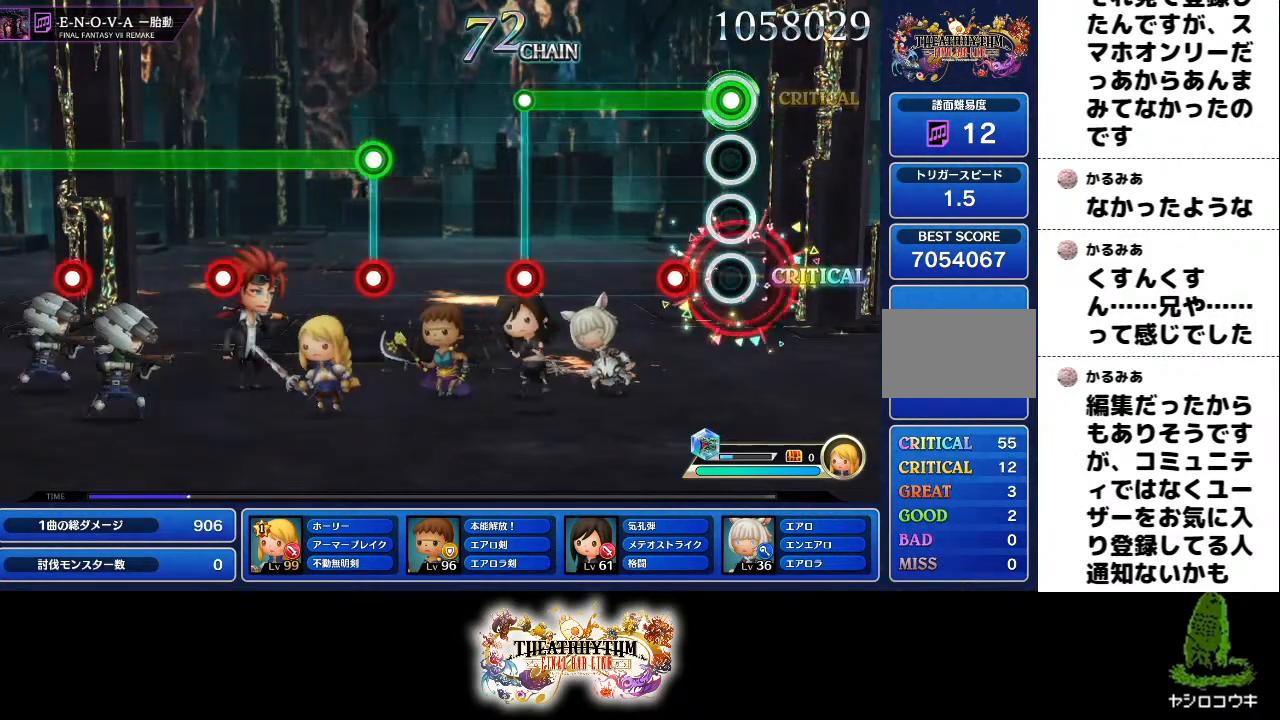
{"buttons": ["L1"], "left_stick": "center", "right_stick": "center", "events": [[150, "L1", "down"], [284, "L1", "up"], [484, "L1", "down"], [484, "R1", "up"]]}
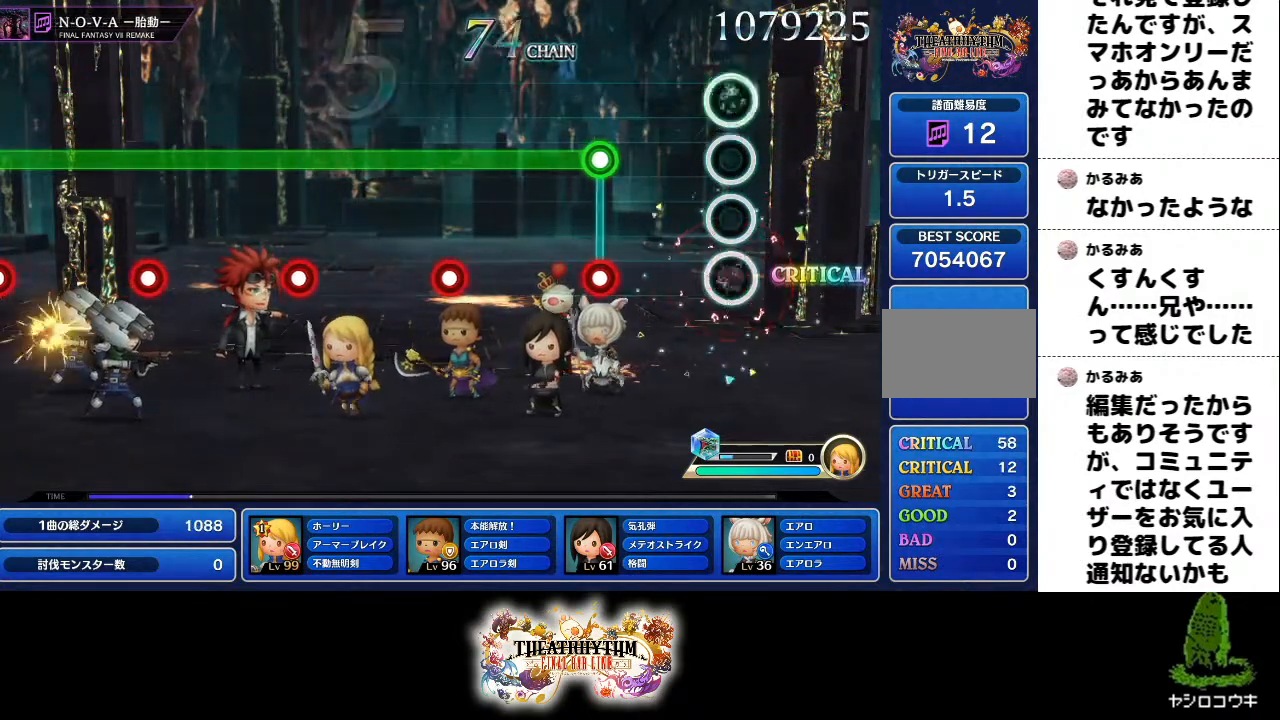
{"buttons": ["R1"], "left_stick": "center", "right_stick": "center", "events": [[100, "L1", "up"], [300, "L1", "down"], [300, "R1", "down"], [433, "L1", "up"]]}
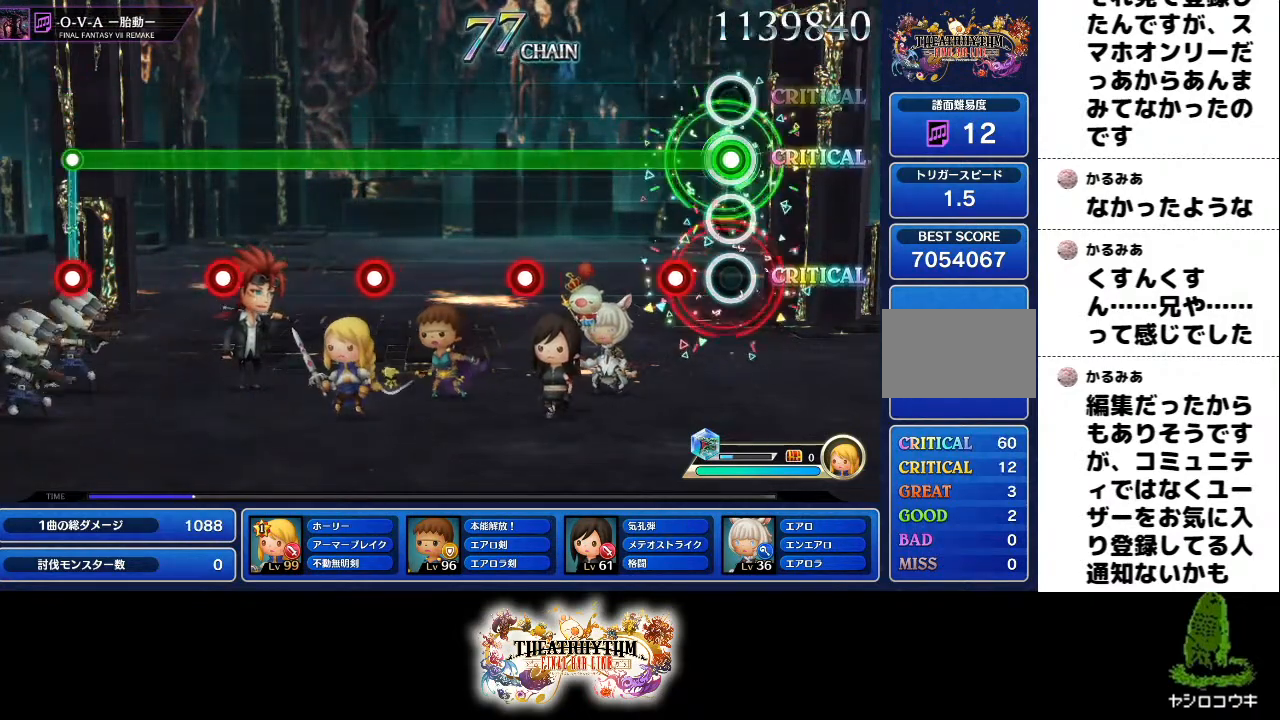
{"buttons": ["L1", "R1"], "left_stick": "center", "right_stick": "center", "events": [[134, "L1", "down"], [284, "L1", "up"], [467, "L1", "down"]]}
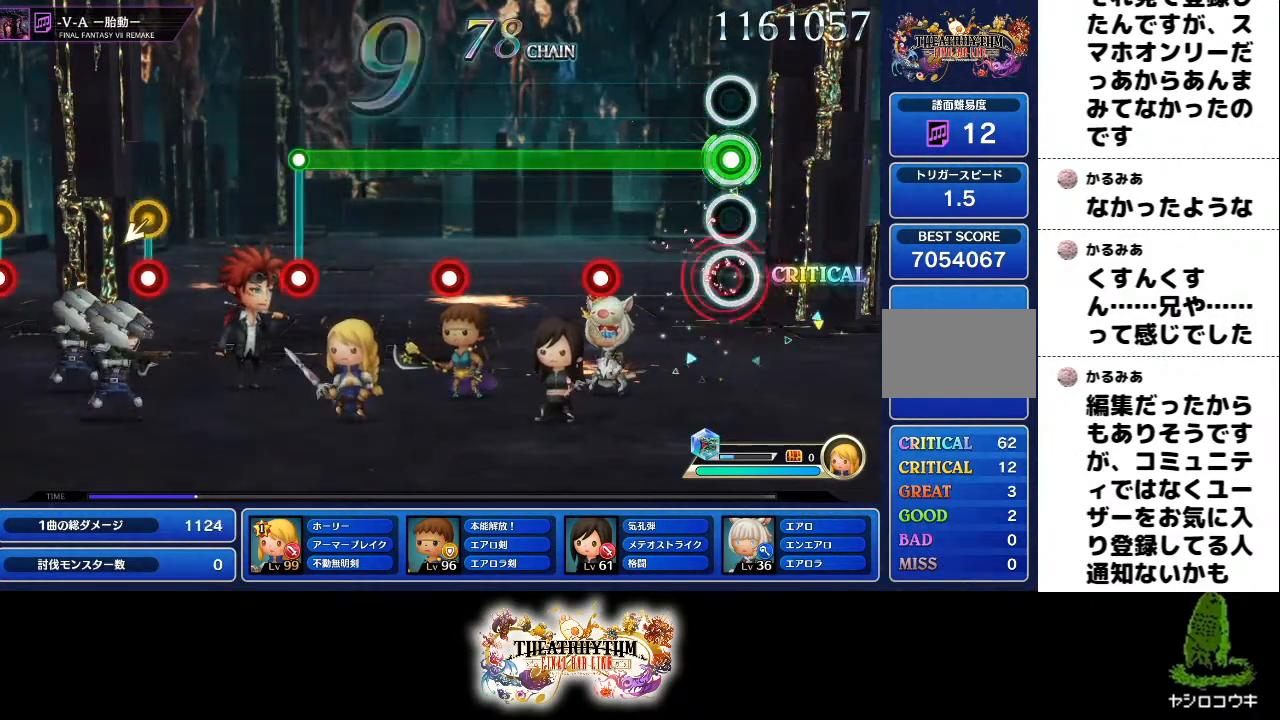
{"buttons": ["R1"], "left_stick": "center", "right_stick": "center", "events": [[100, "L1", "up"], [300, "L1", "down"], [433, "L1", "up"]]}
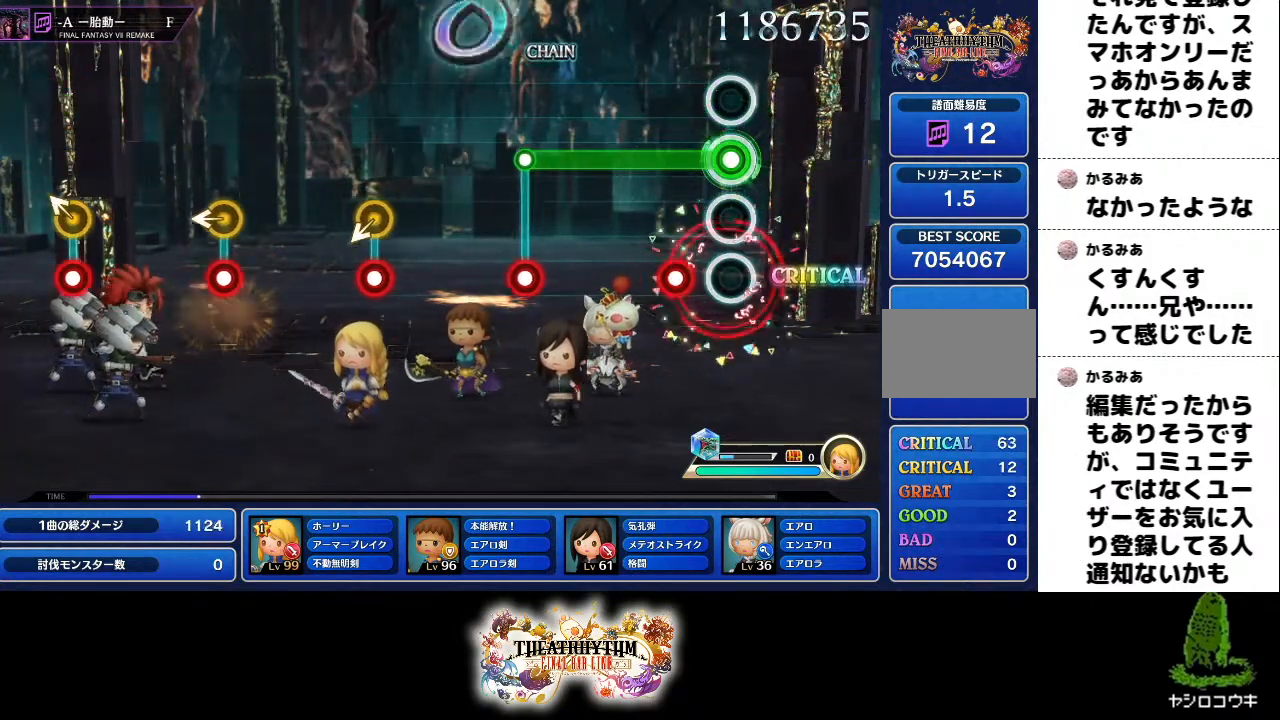
{"buttons": ["L1"], "left_stick": "center", "right_stick": "center", "events": [[134, "L1", "down"], [284, "L1", "up"], [450, "L1", "down"], [501, "R1", "up"]]}
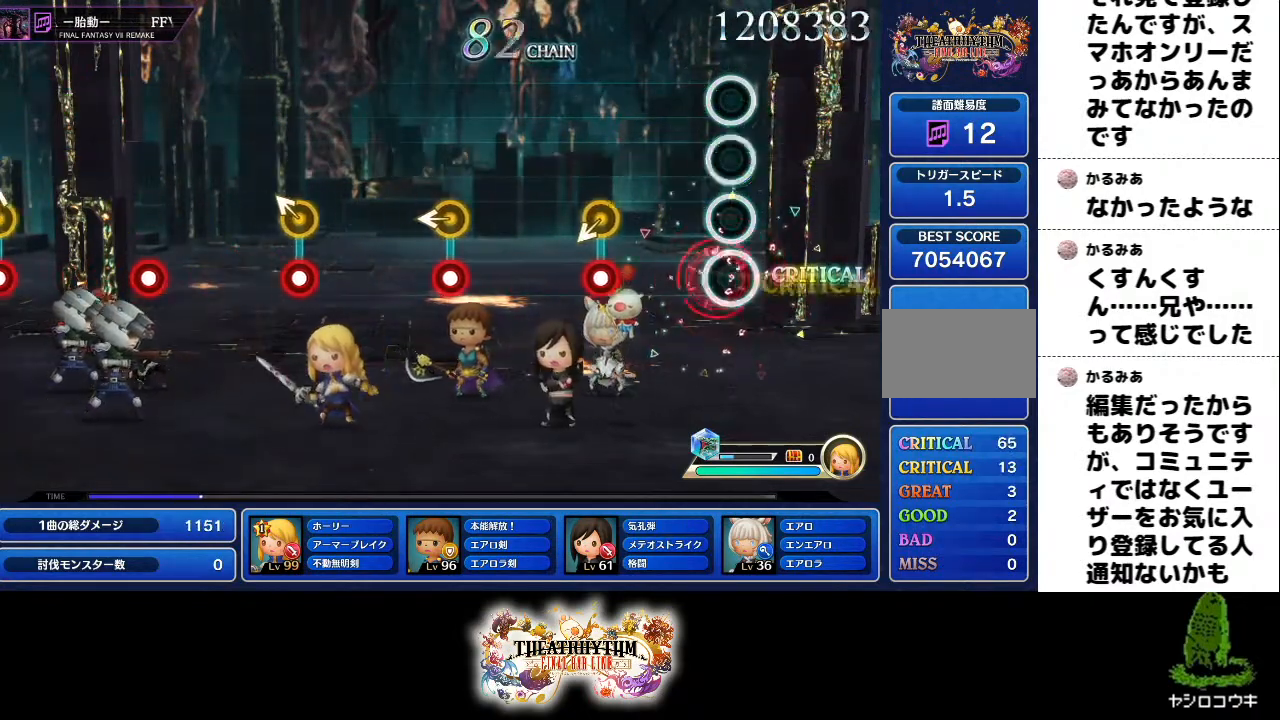
{"buttons": [], "left_stick": "center", "right_stick": "center", "events": [[66, "L1", "up"], [317, "R1", "down"], [450, "R1", "up"]]}
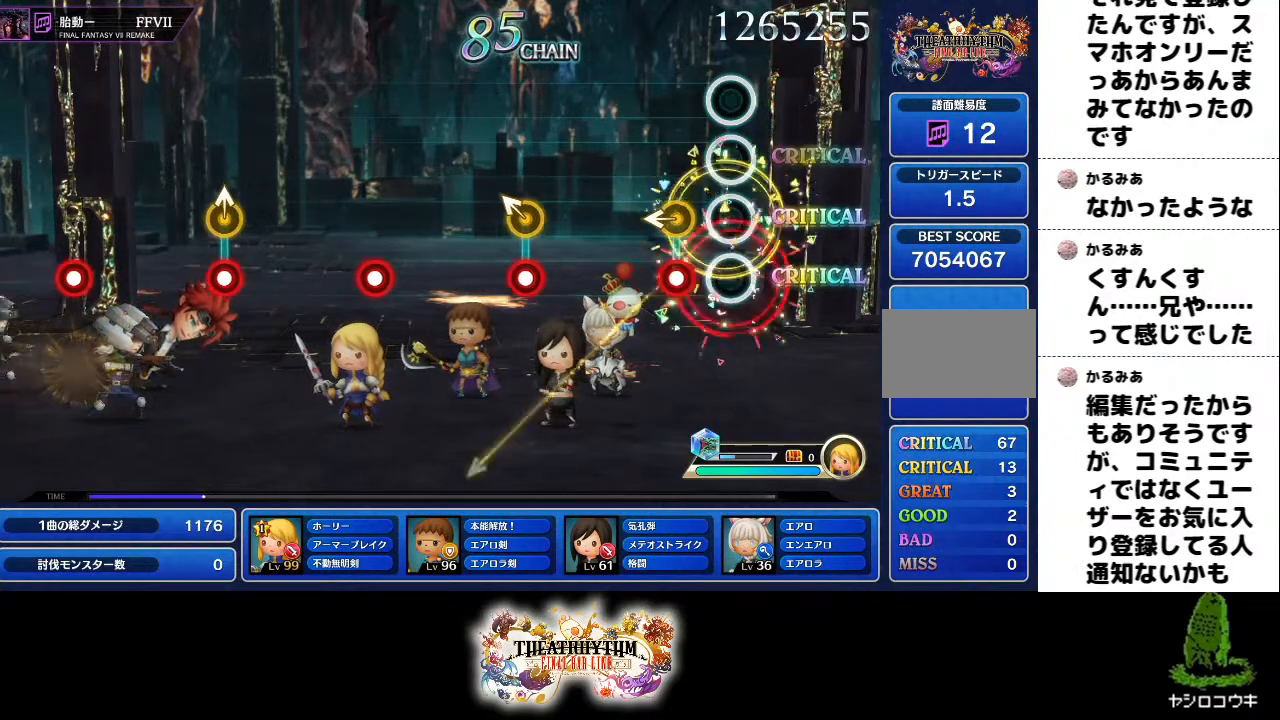
{"buttons": ["R1"], "left_stick": "up-left", "right_stick": "center", "events": [[167, "R1", "down"], [167, "left_stick", "left"], [250, "left_stick", "center"], [300, "R1", "up"], [501, "R1", "down"], [501, "left_stick", "up-left"]]}